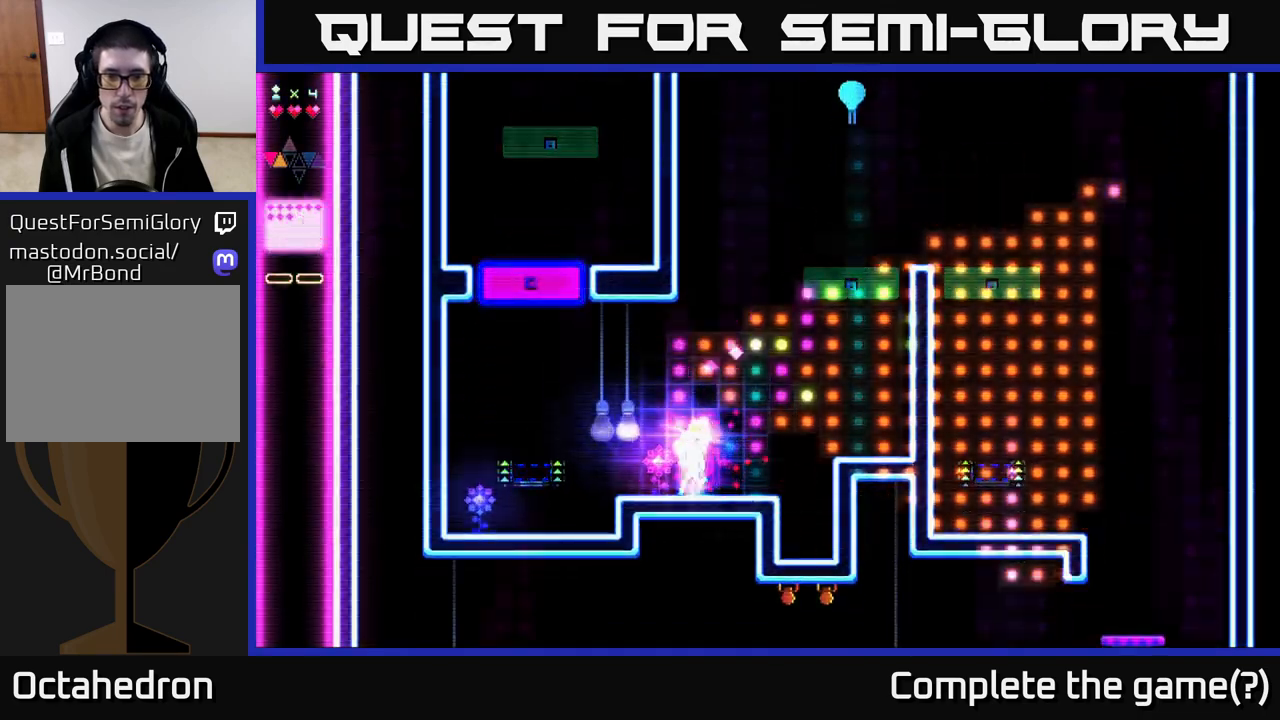
Gameplay with a controller (Xbox layout); each line is a JSON object with the inputs held at the frame after it. "events" lists button and stick changes between this image and that frame as [ms after this image, input, new state], when the widget could be followed in between. Not read: left_stick.
{"buttons": ["R2", "DPAD_LEFT"], "right_stick": "center", "events": [[133, "A", "down"], [283, "A", "up"], [350, "R2", "down"]]}
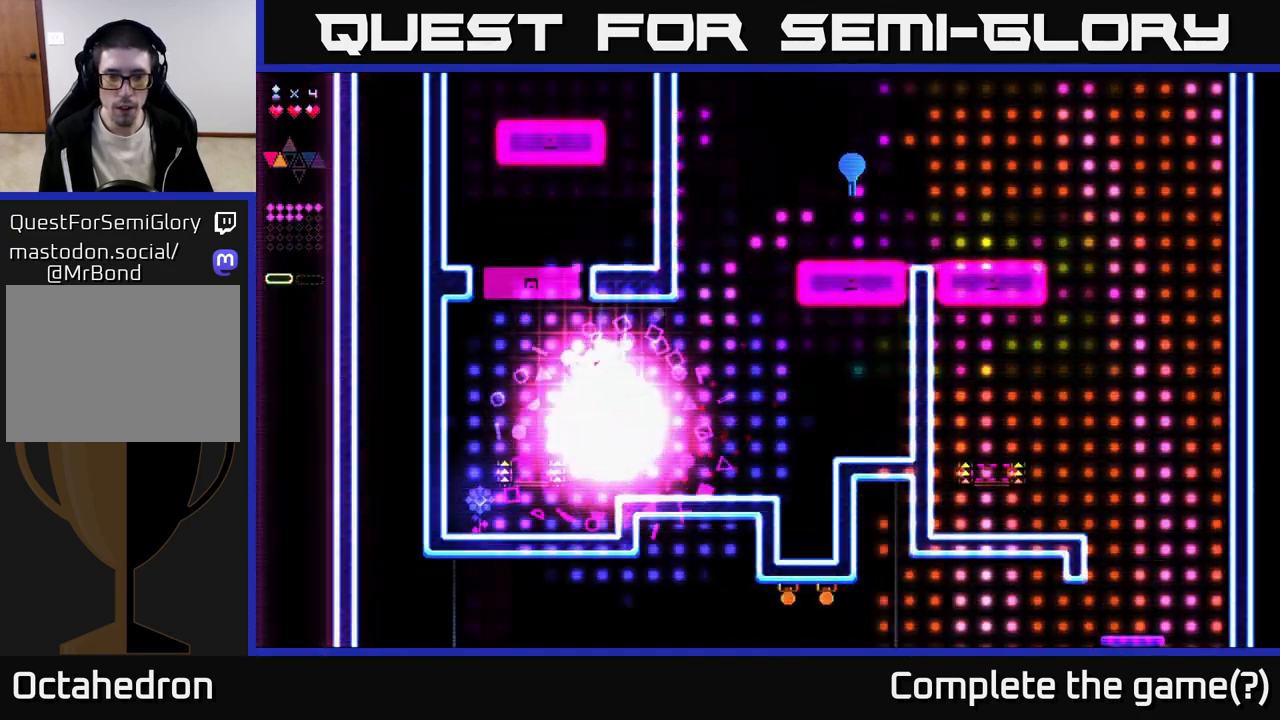
{"buttons": ["DPAD_LEFT"], "right_stick": "center", "events": [[500, "R2", "up"]]}
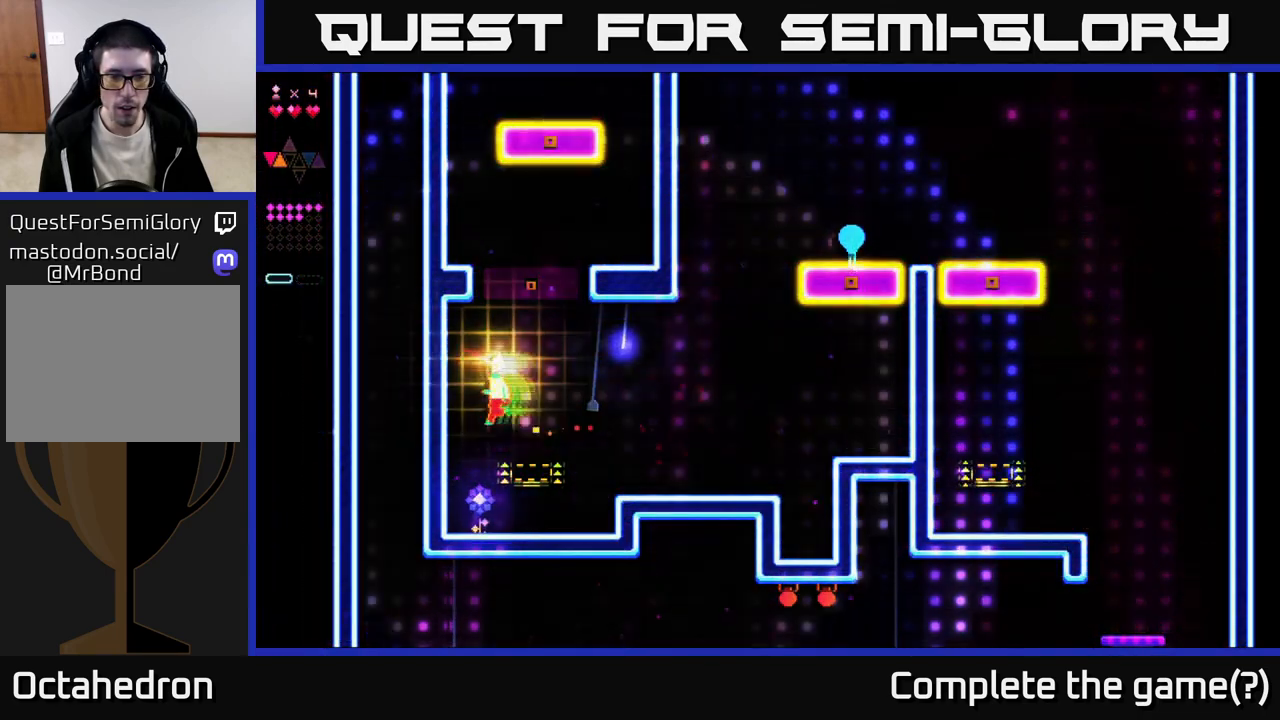
{"buttons": ["DPAD_RIGHT"], "right_stick": "center", "events": [[283, "DPAD_LEFT", "up"], [367, "DPAD_RIGHT", "down"]]}
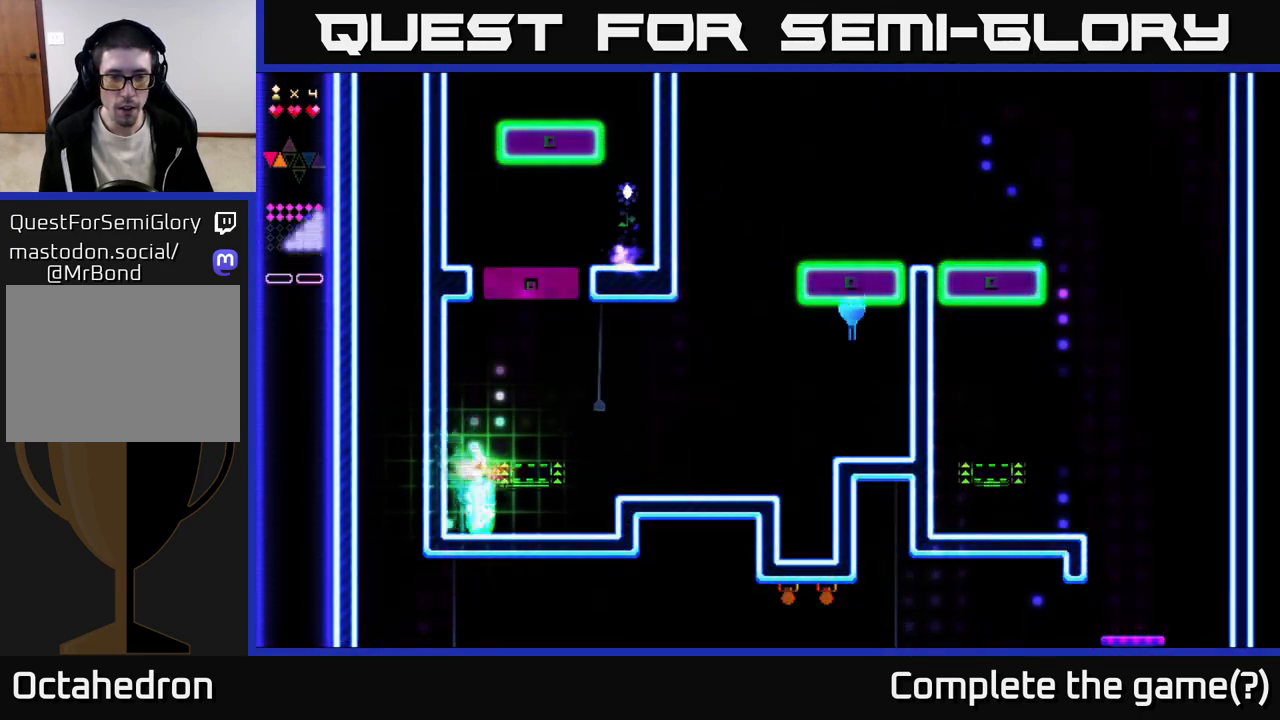
{"buttons": ["DPAD_RIGHT"], "right_stick": "center", "events": []}
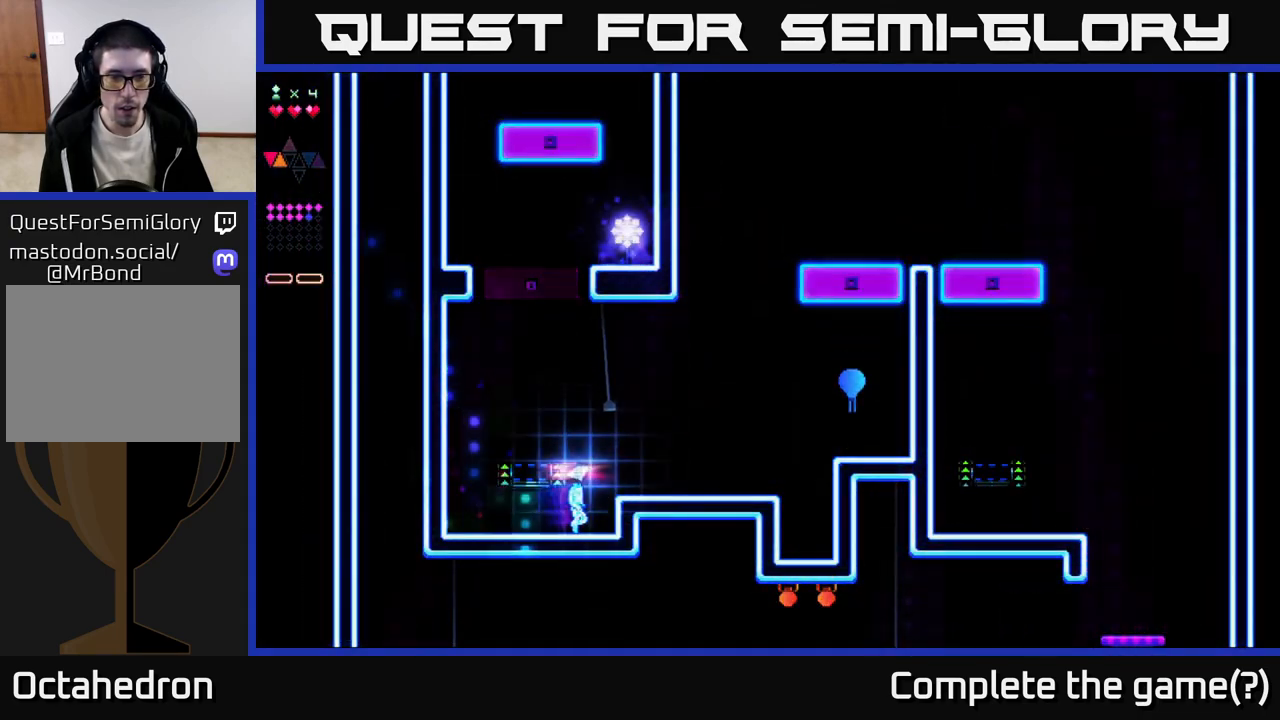
{"buttons": ["DPAD_RIGHT"], "right_stick": "center", "events": [[167, "A", "down"], [250, "A", "up"], [267, "R2", "down"], [317, "R2", "up"]]}
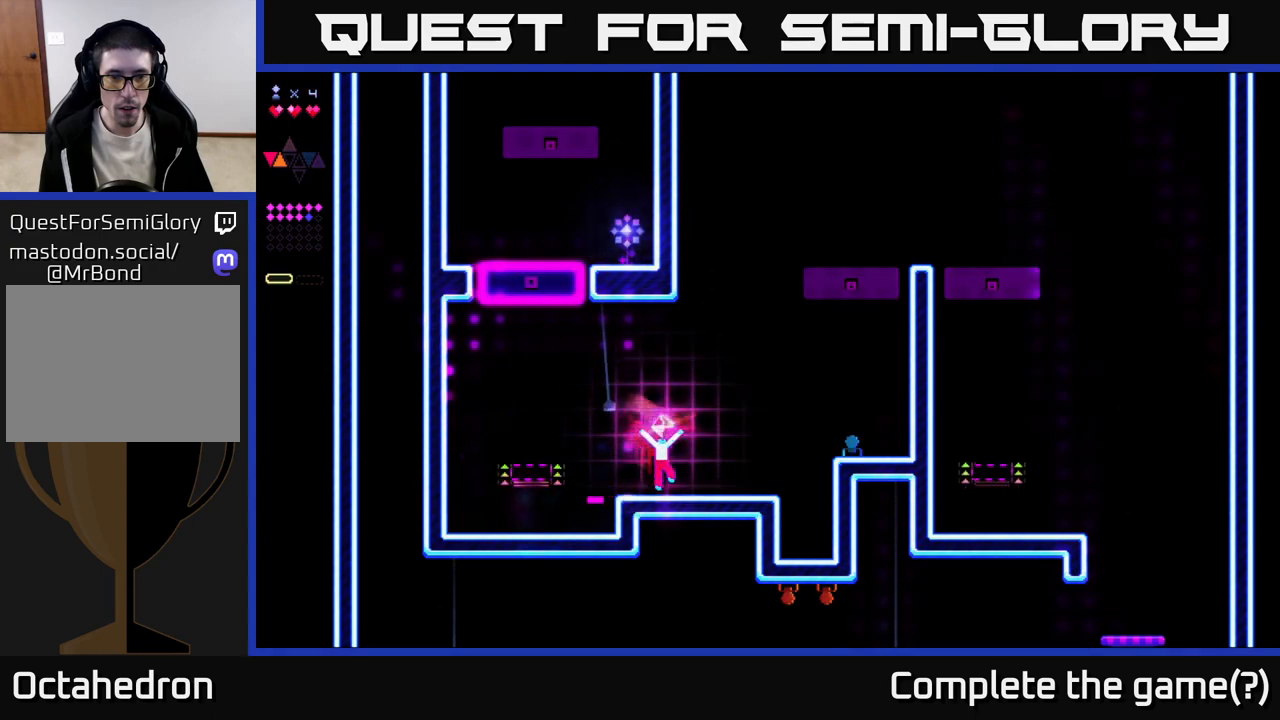
{"buttons": ["A", "DPAD_LEFT"], "right_stick": "center", "events": [[17, "DPAD_RIGHT", "up"], [67, "DPAD_LEFT", "down"], [150, "A", "down"]]}
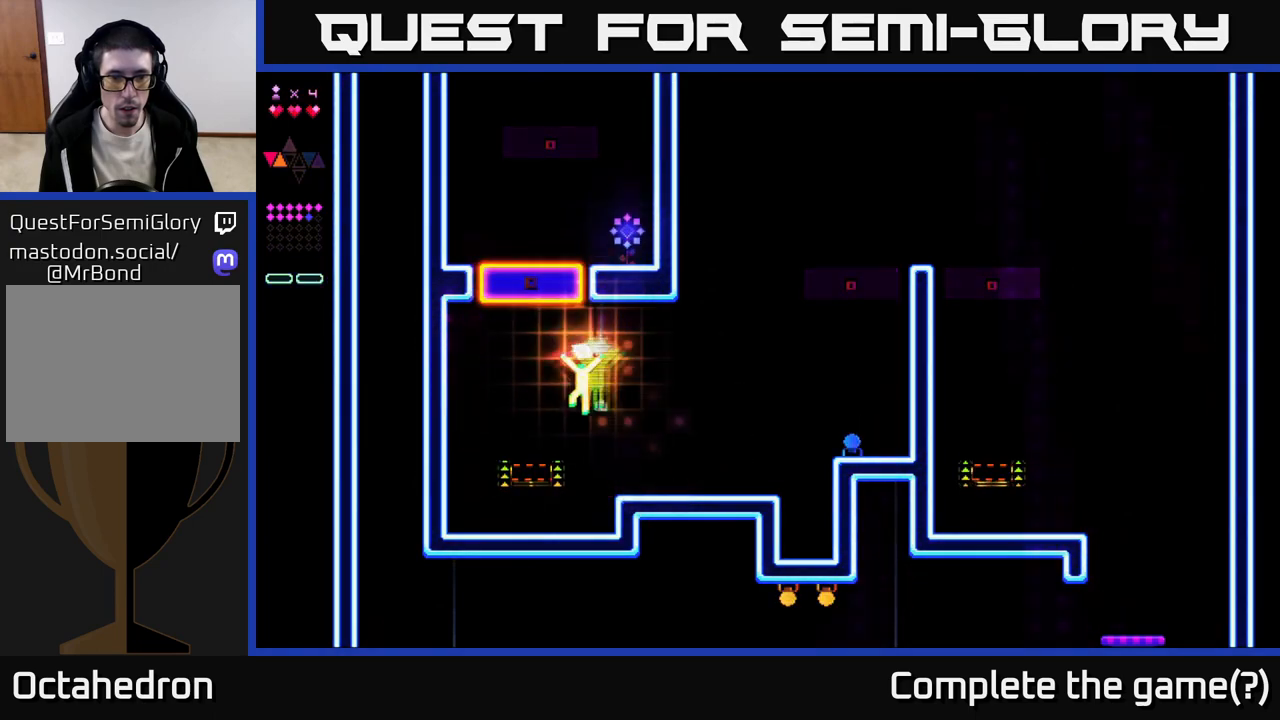
{"buttons": ["R2"], "right_stick": "center", "events": [[117, "A", "up"], [233, "DPAD_LEFT", "up"], [233, "R2", "down"]]}
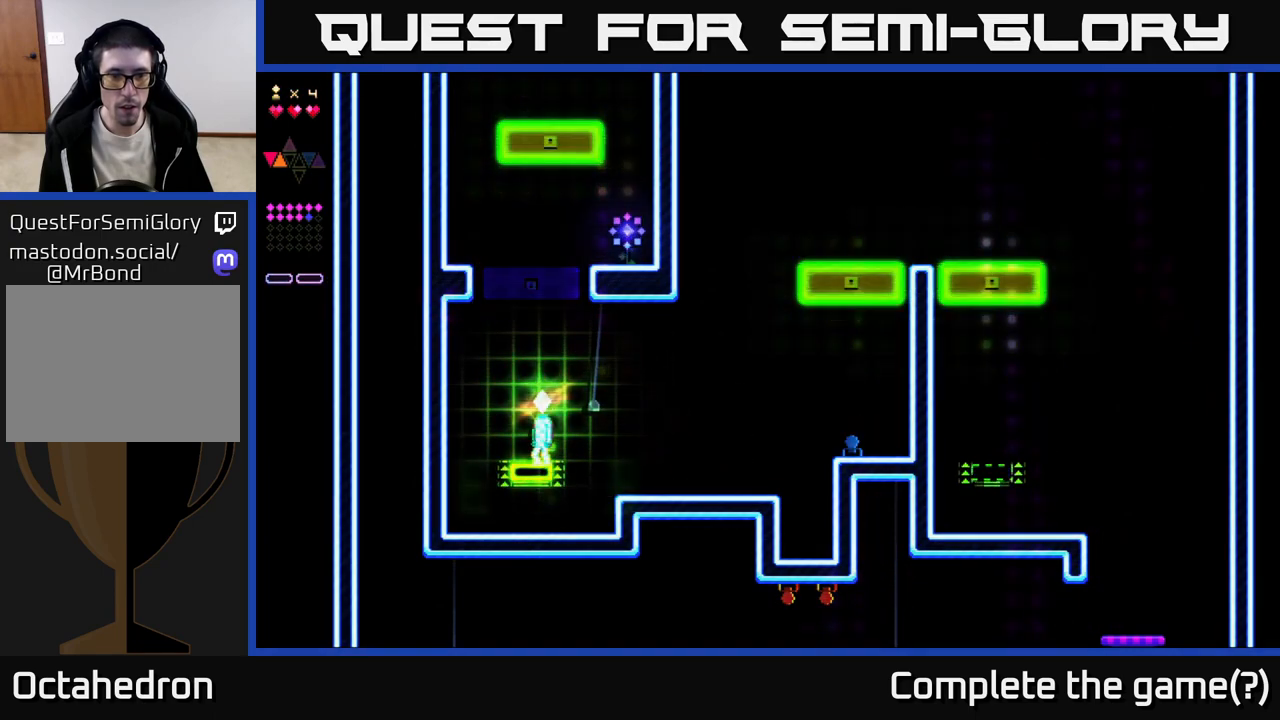
{"buttons": ["R2"], "right_stick": "center", "events": []}
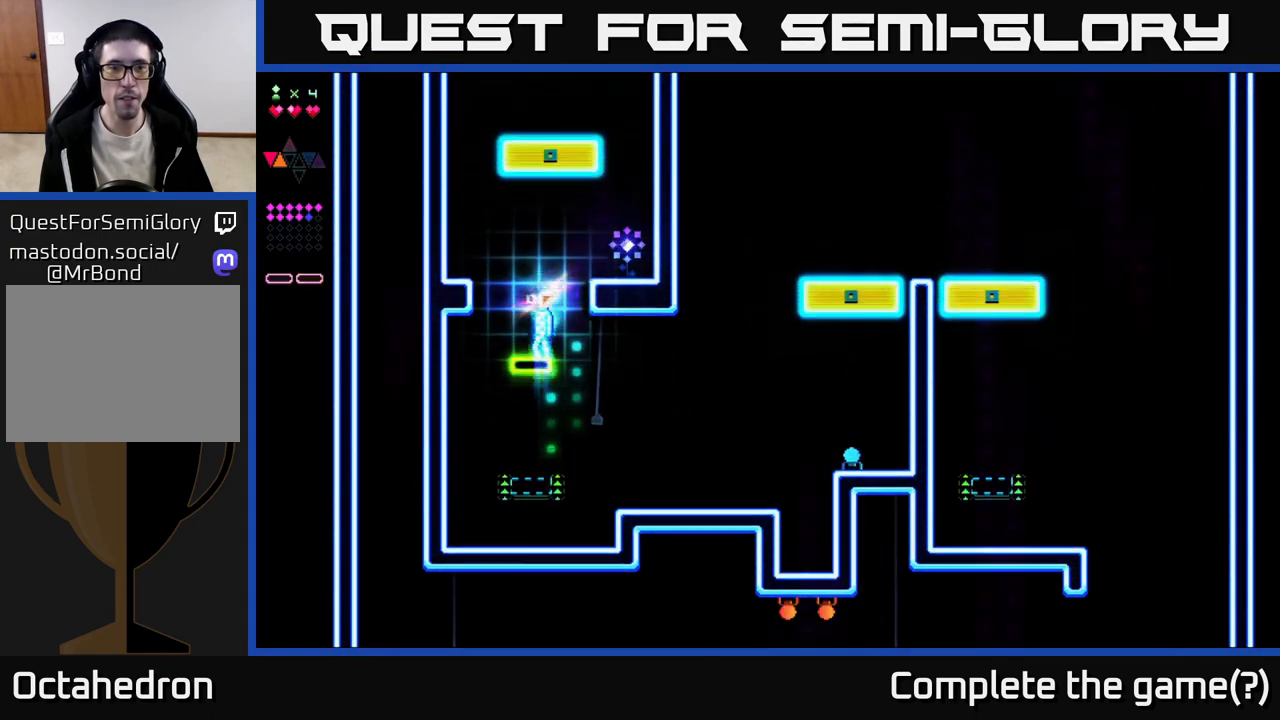
{"buttons": ["R2", "DPAD_RIGHT"], "right_stick": "center", "events": [[217, "DPAD_RIGHT", "down"], [267, "A", "down"], [467, "A", "up"]]}
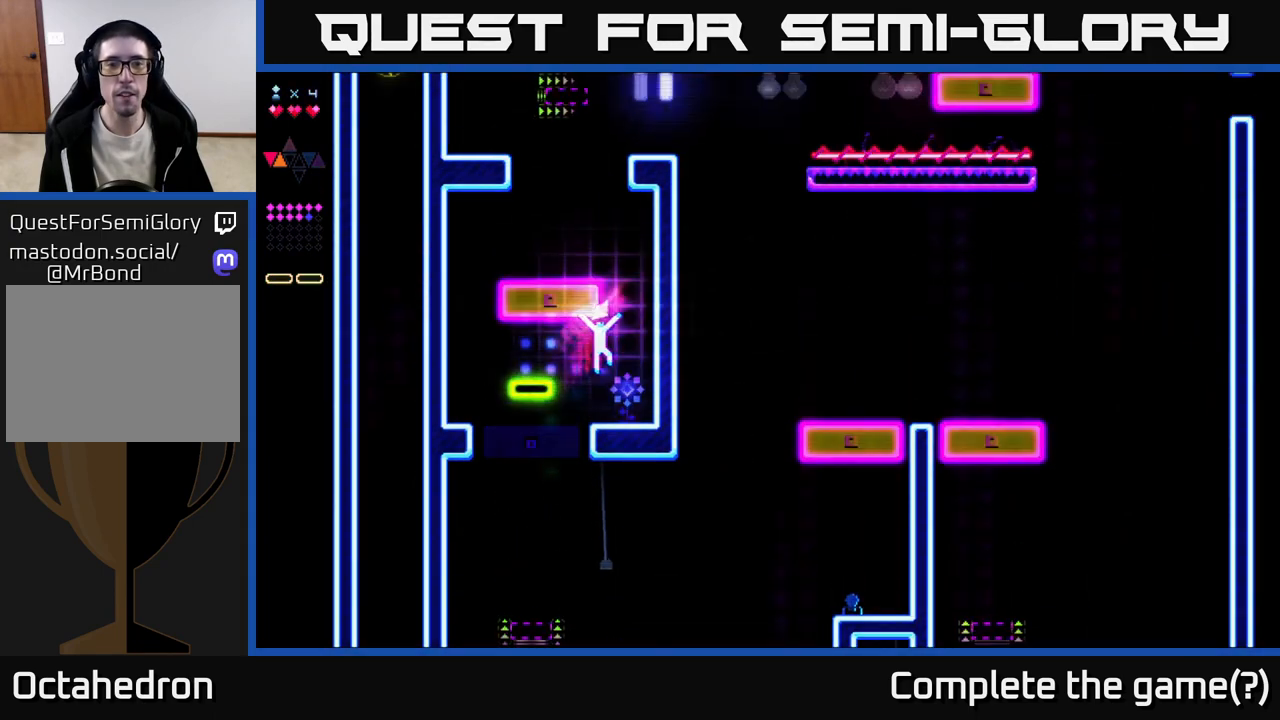
{"buttons": ["A"], "right_stick": "center", "events": [[133, "R2", "up"], [233, "DPAD_RIGHT", "up"], [433, "A", "down"]]}
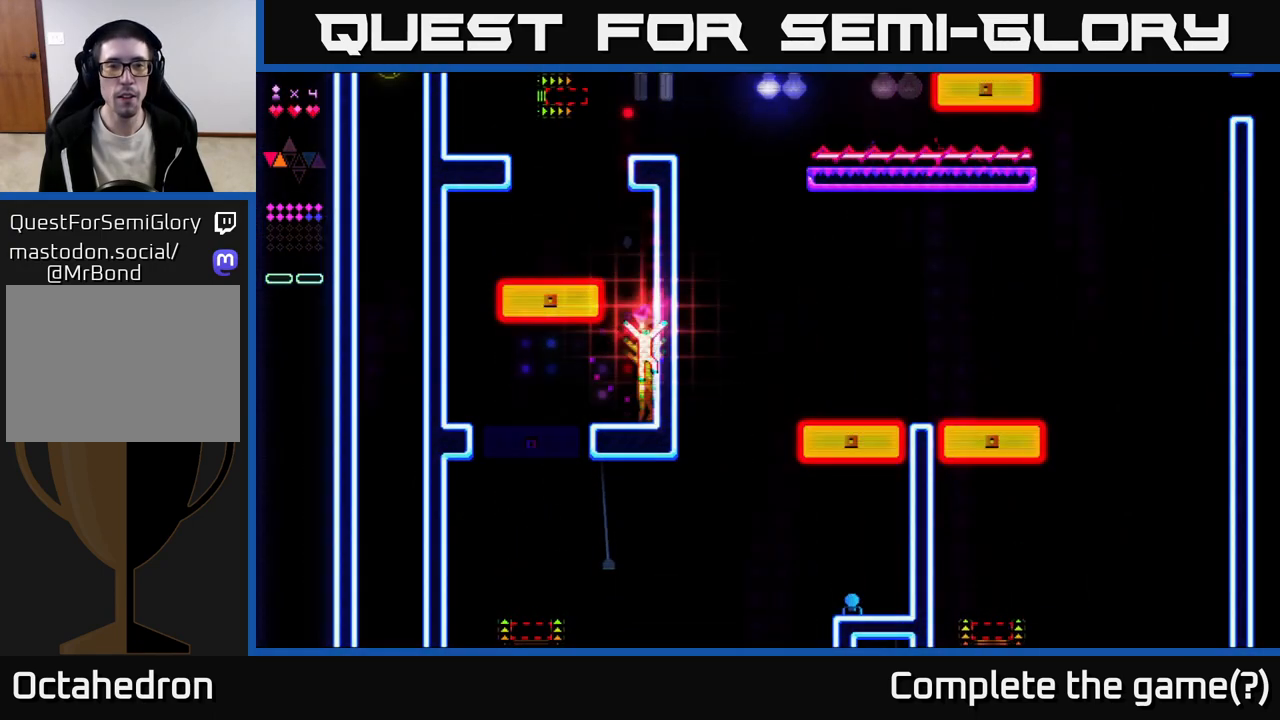
{"buttons": ["R2"], "right_stick": "center", "events": [[283, "A", "up"], [283, "R2", "down"]]}
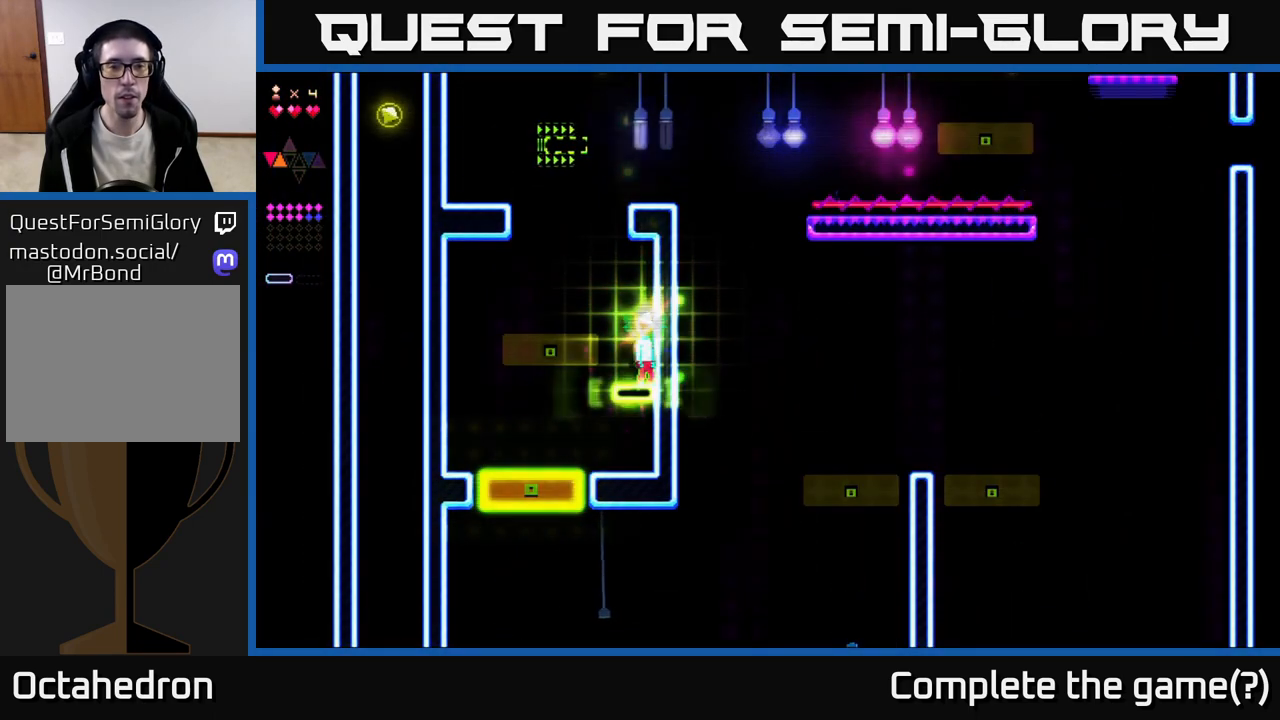
{"buttons": [], "right_stick": "center", "events": [[183, "A", "down"], [183, "R2", "up"], [200, "DPAD_LEFT", "down"], [500, "A", "up"], [500, "DPAD_LEFT", "up"]]}
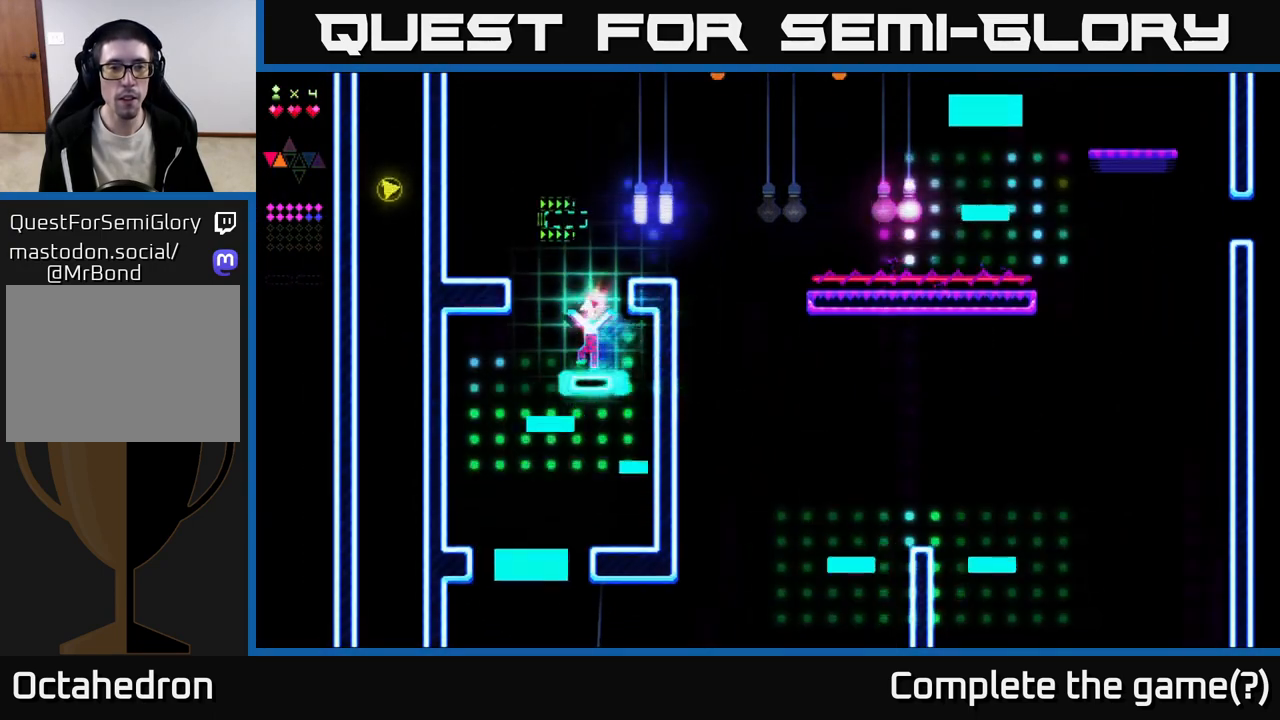
{"buttons": ["R2"], "right_stick": "center", "events": [[17, "R2", "down"], [417, "DPAD_RIGHT", "down"], [467, "DPAD_RIGHT", "up"]]}
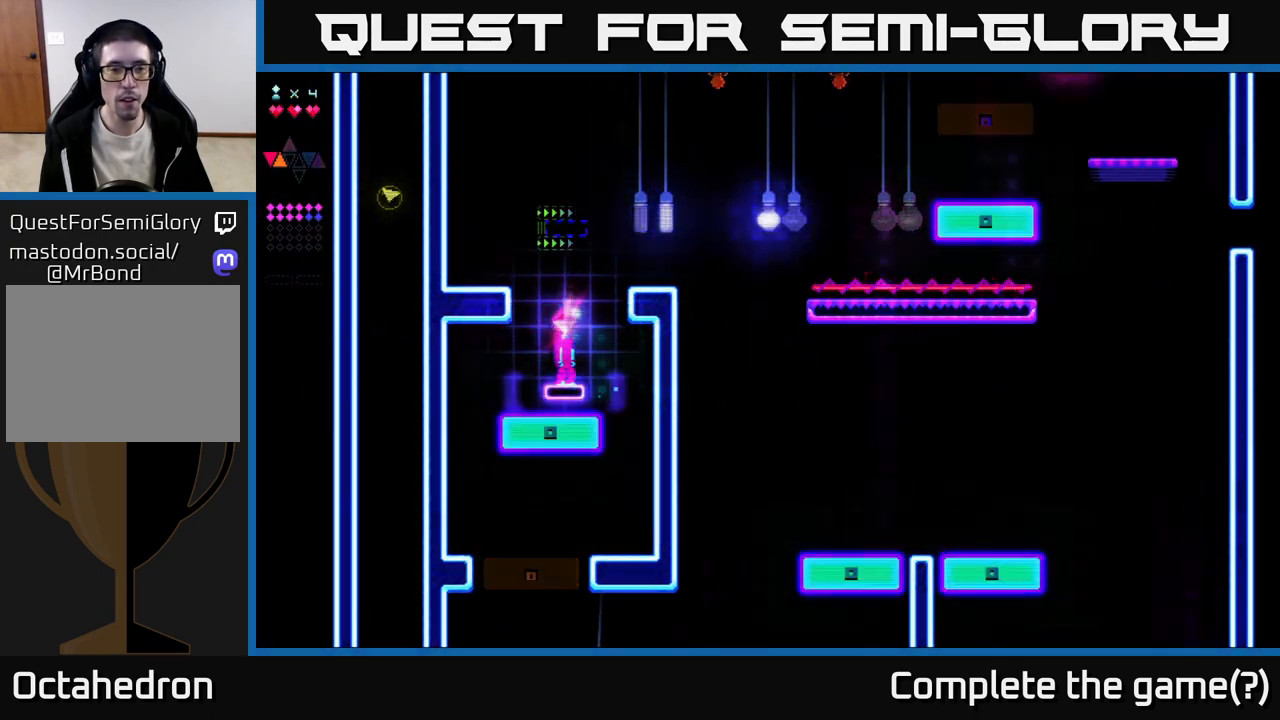
{"buttons": [], "right_stick": "center", "events": [[467, "R2", "up"]]}
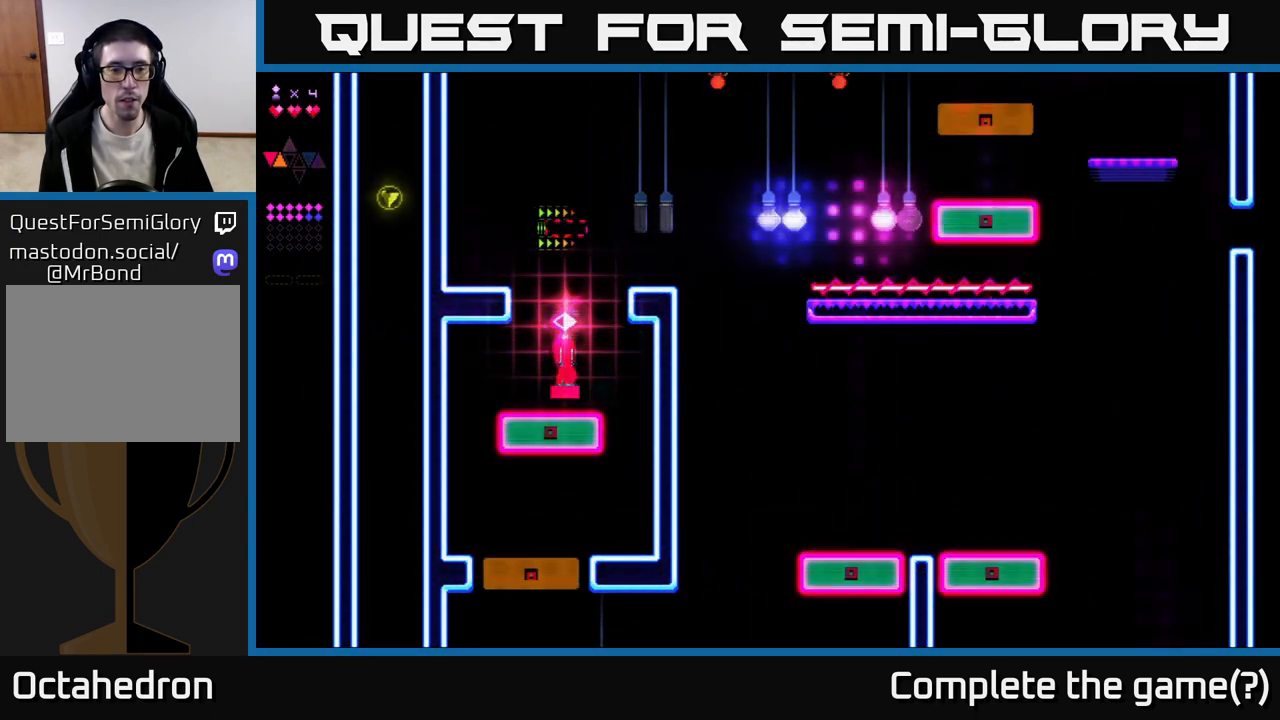
{"buttons": ["A"], "right_stick": "center", "events": [[467, "A", "down"]]}
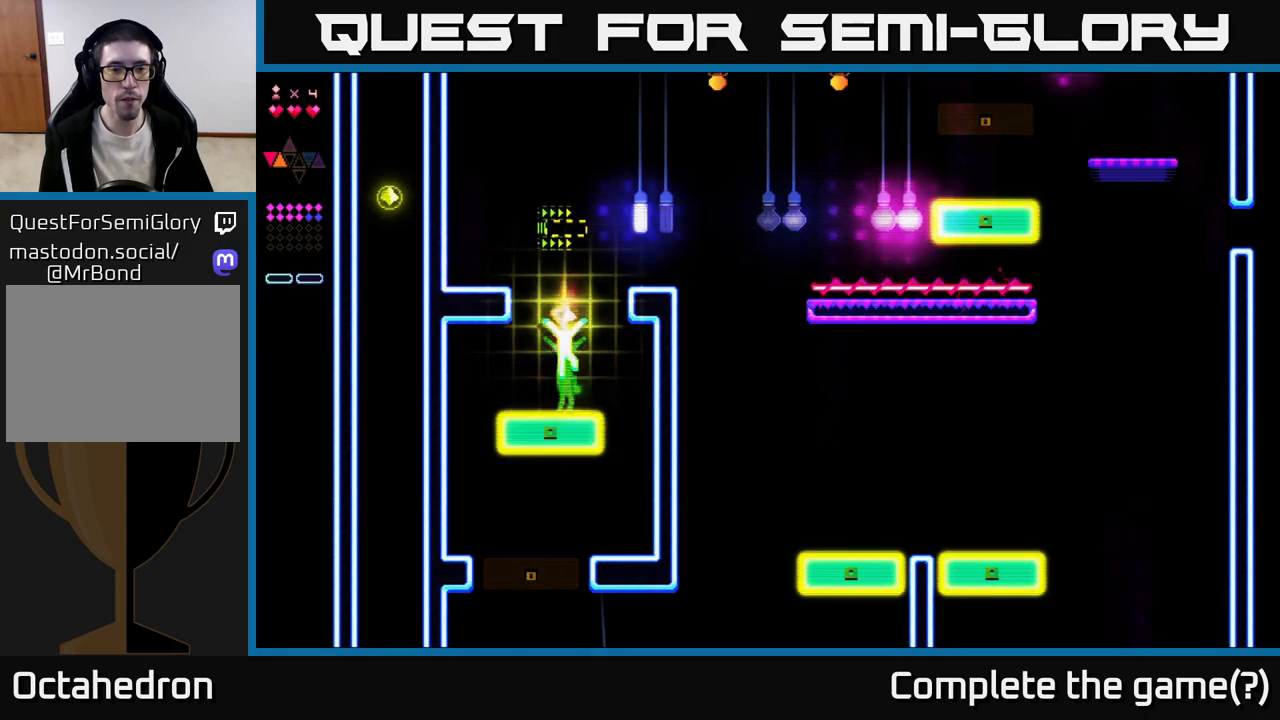
{"buttons": ["R2"], "right_stick": "center", "events": [[317, "A", "up"], [317, "R2", "down"]]}
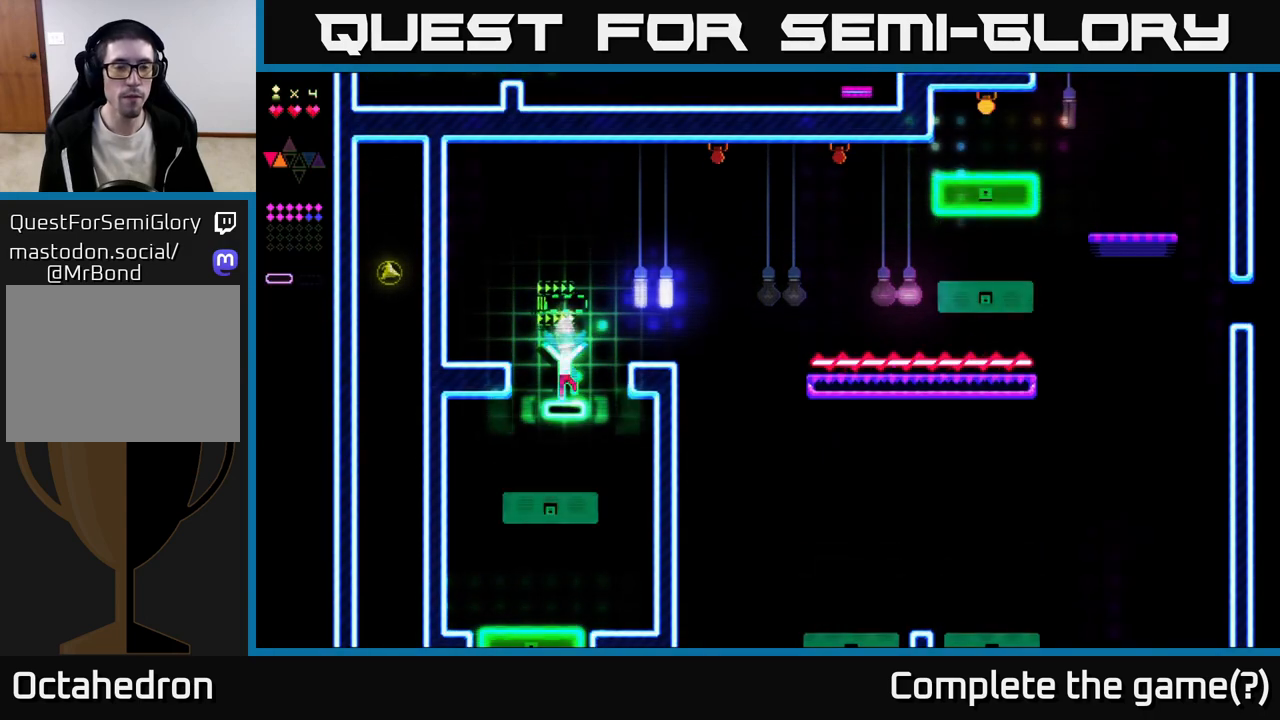
{"buttons": ["A", "DPAD_LEFT"], "right_stick": "center", "events": [[367, "DPAD_LEFT", "down"], [417, "R2", "up"], [433, "A", "down"]]}
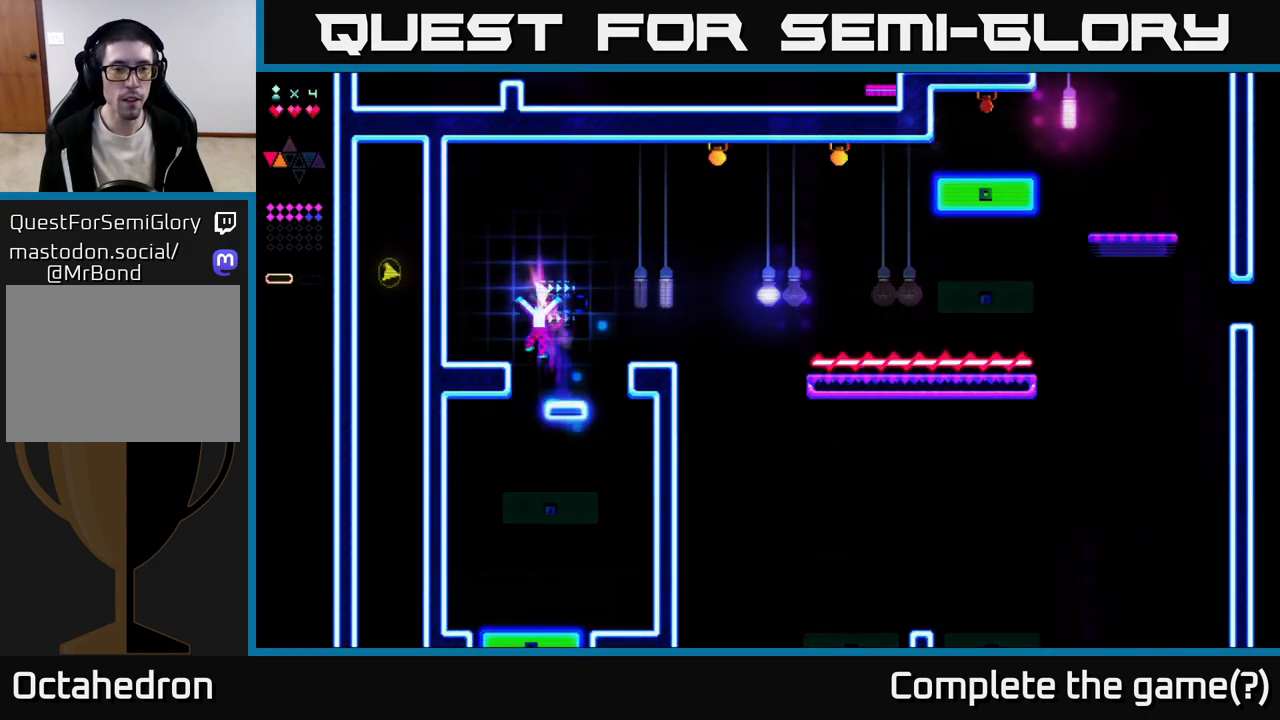
{"buttons": [], "right_stick": "center", "events": [[33, "A", "up"], [317, "DPAD_LEFT", "up"], [433, "DPAD_RIGHT", "down"], [500, "DPAD_RIGHT", "up"]]}
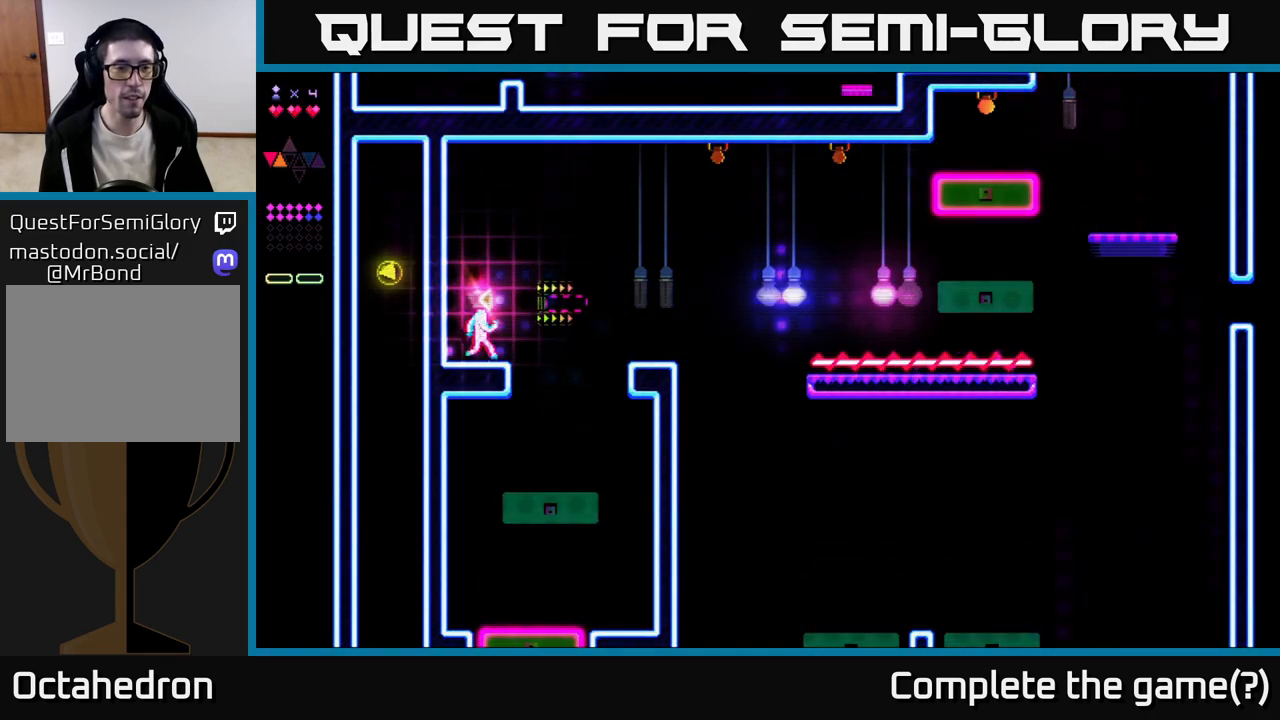
{"buttons": [], "right_stick": "center", "events": [[167, "DPAD_LEFT", "down"], [300, "DPAD_LEFT", "up"]]}
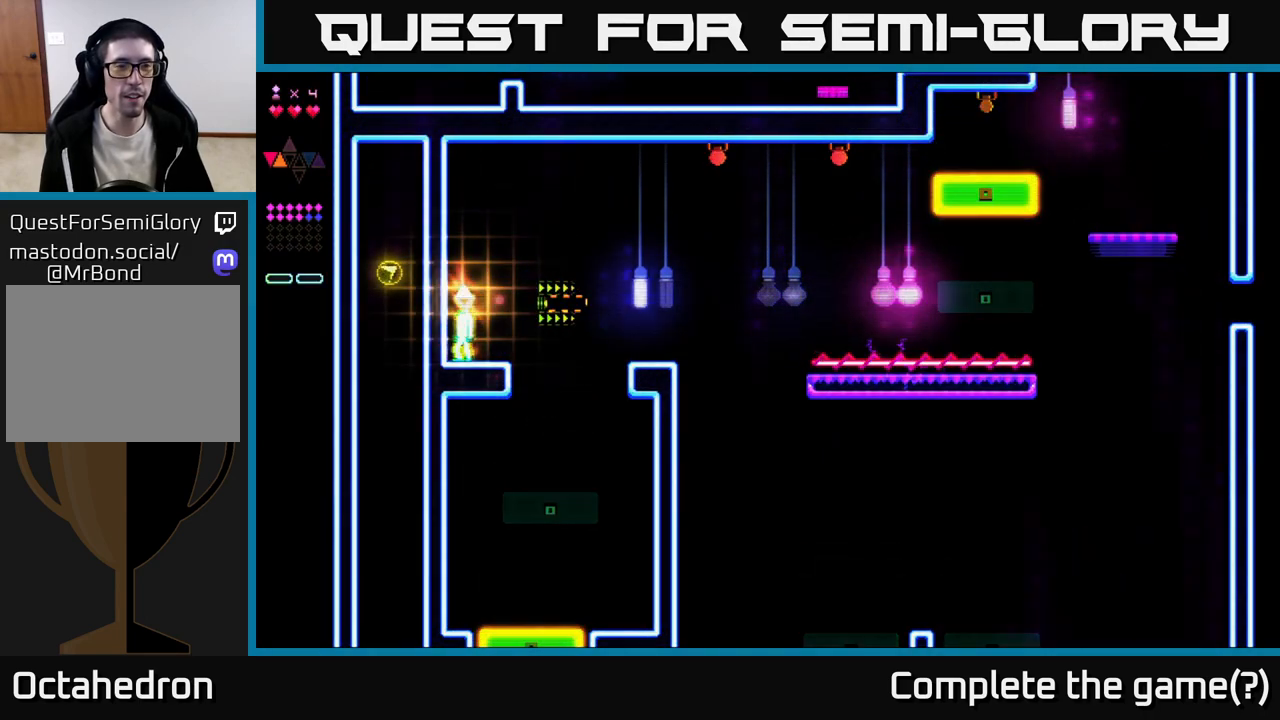
{"buttons": [], "right_stick": "center", "events": []}
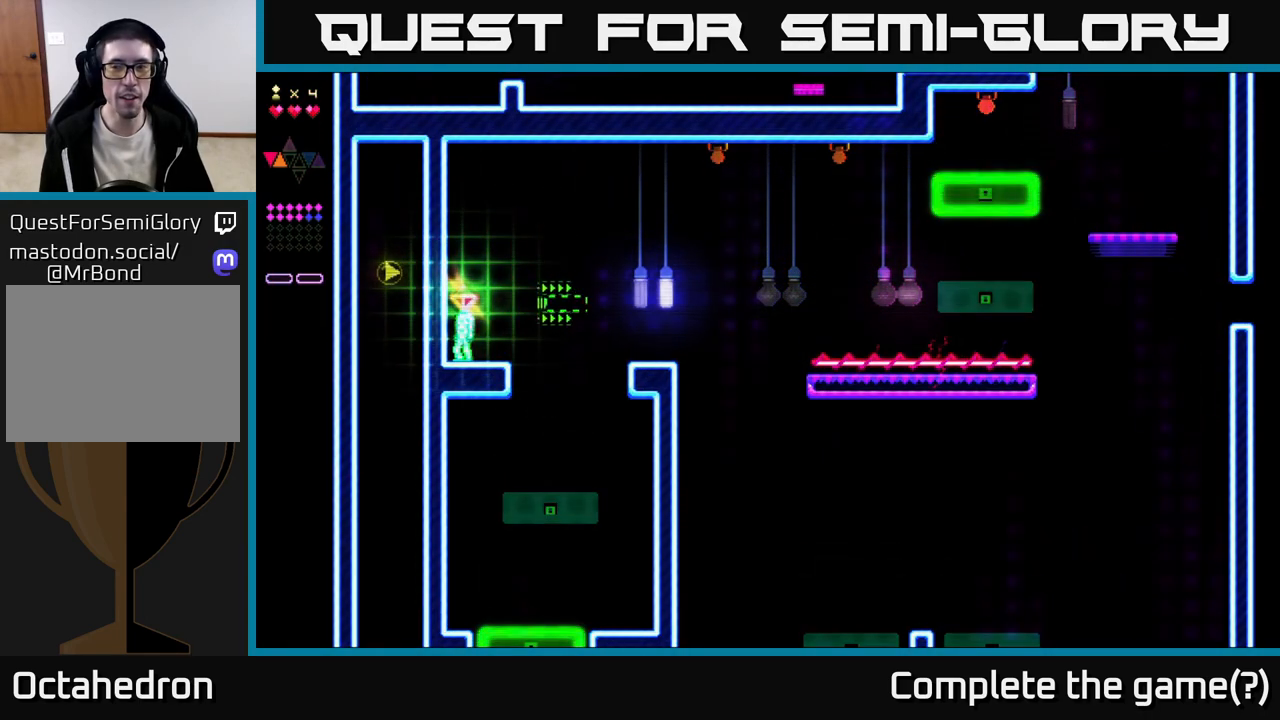
{"buttons": [], "right_stick": "center", "events": []}
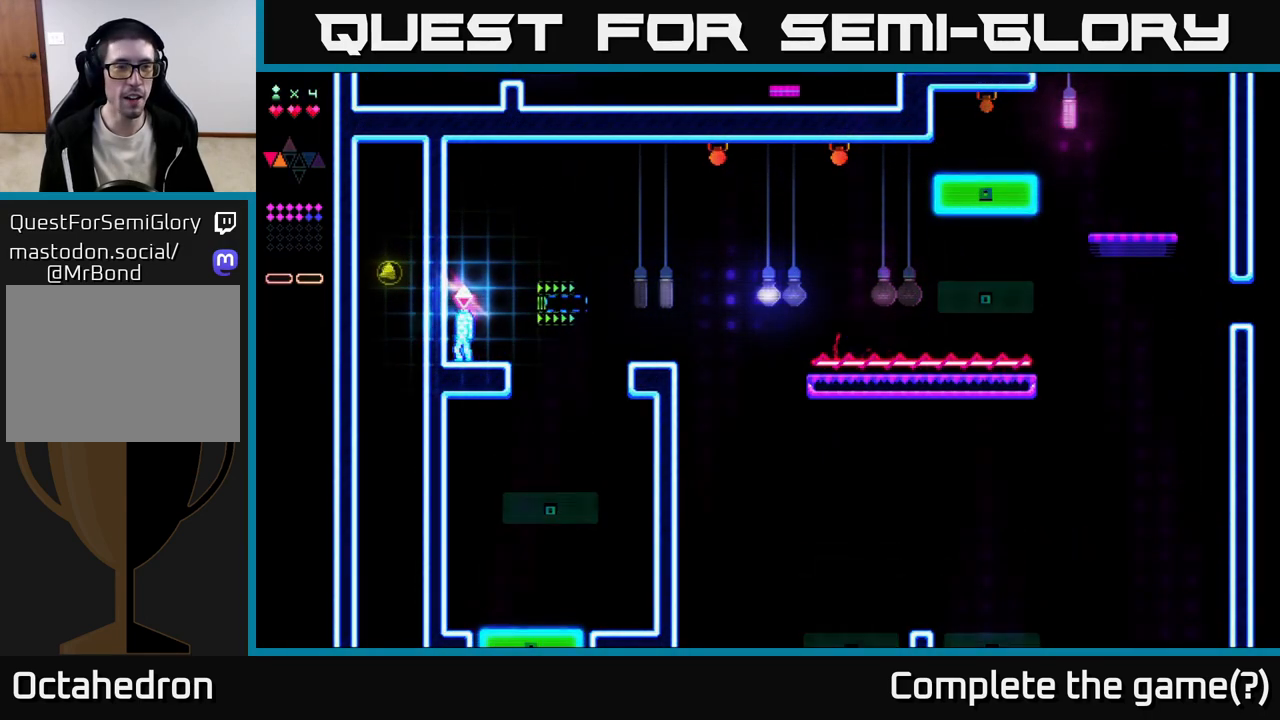
{"buttons": [], "right_stick": "center", "events": []}
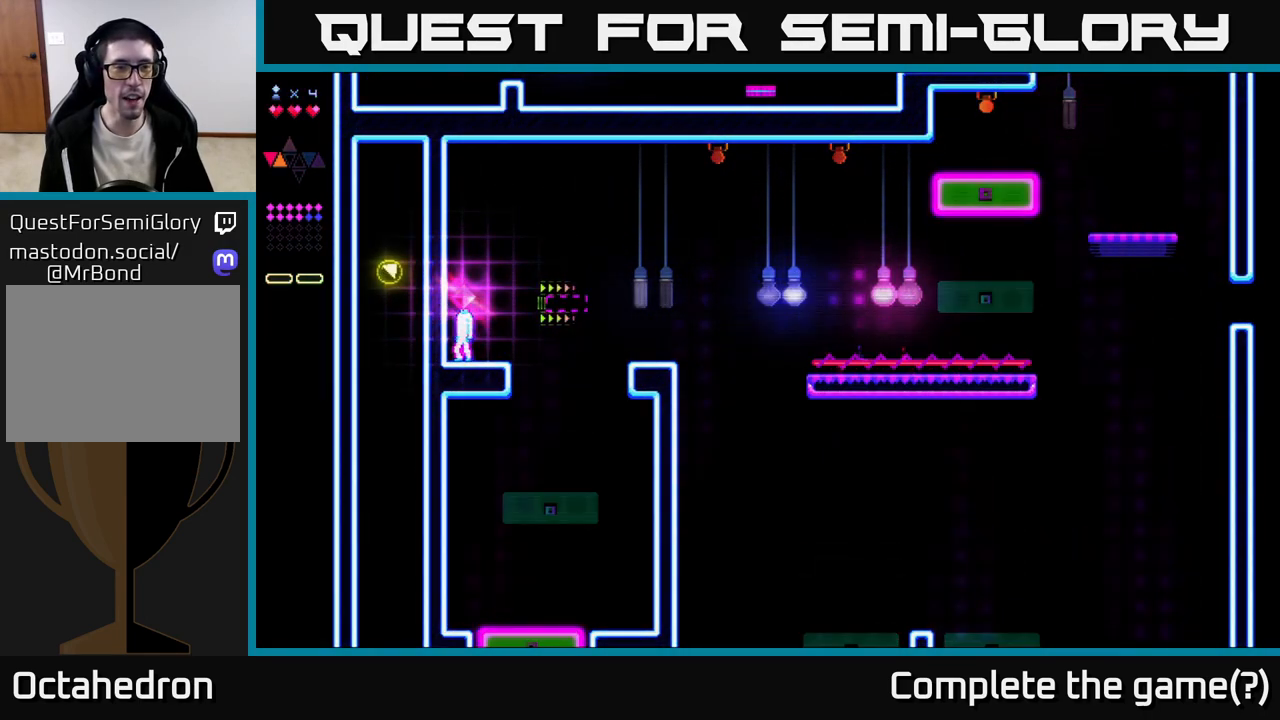
{"buttons": [], "right_stick": "center", "events": []}
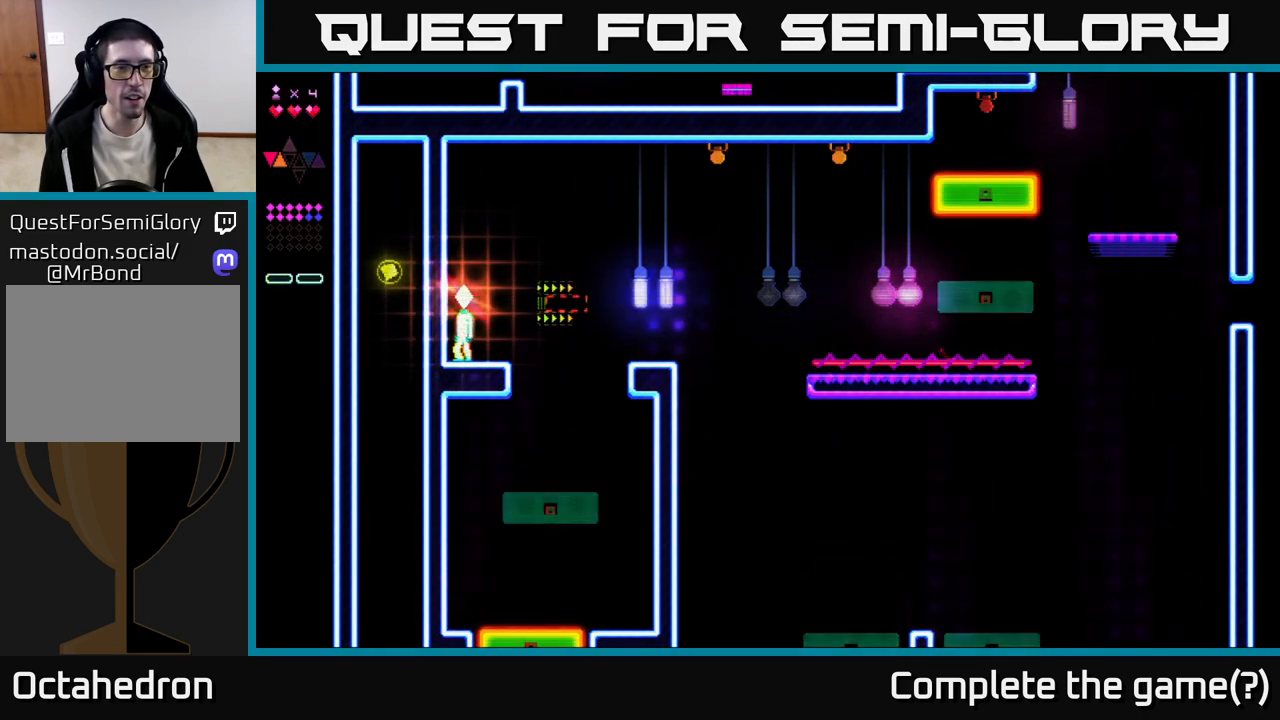
{"buttons": ["A"], "right_stick": "center", "events": [[333, "A", "down"]]}
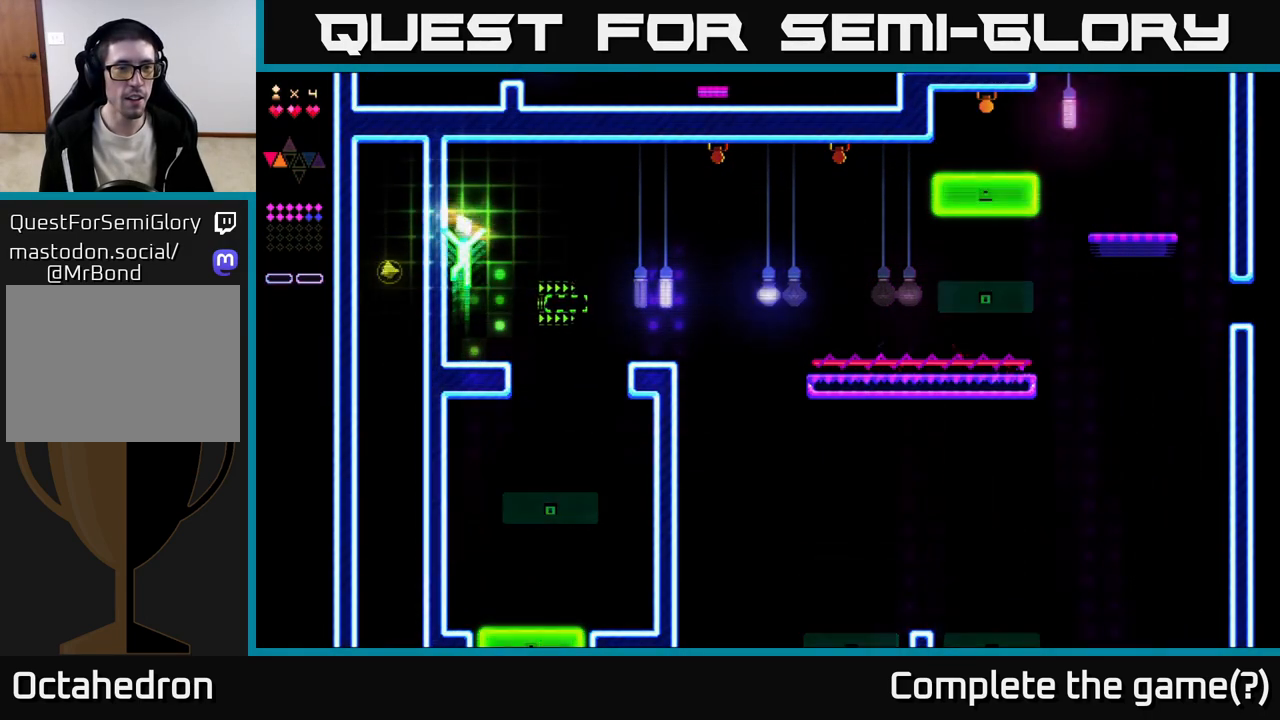
{"buttons": ["DPAD_LEFT"], "right_stick": "center", "events": [[233, "A", "up"], [417, "DPAD_LEFT", "down"]]}
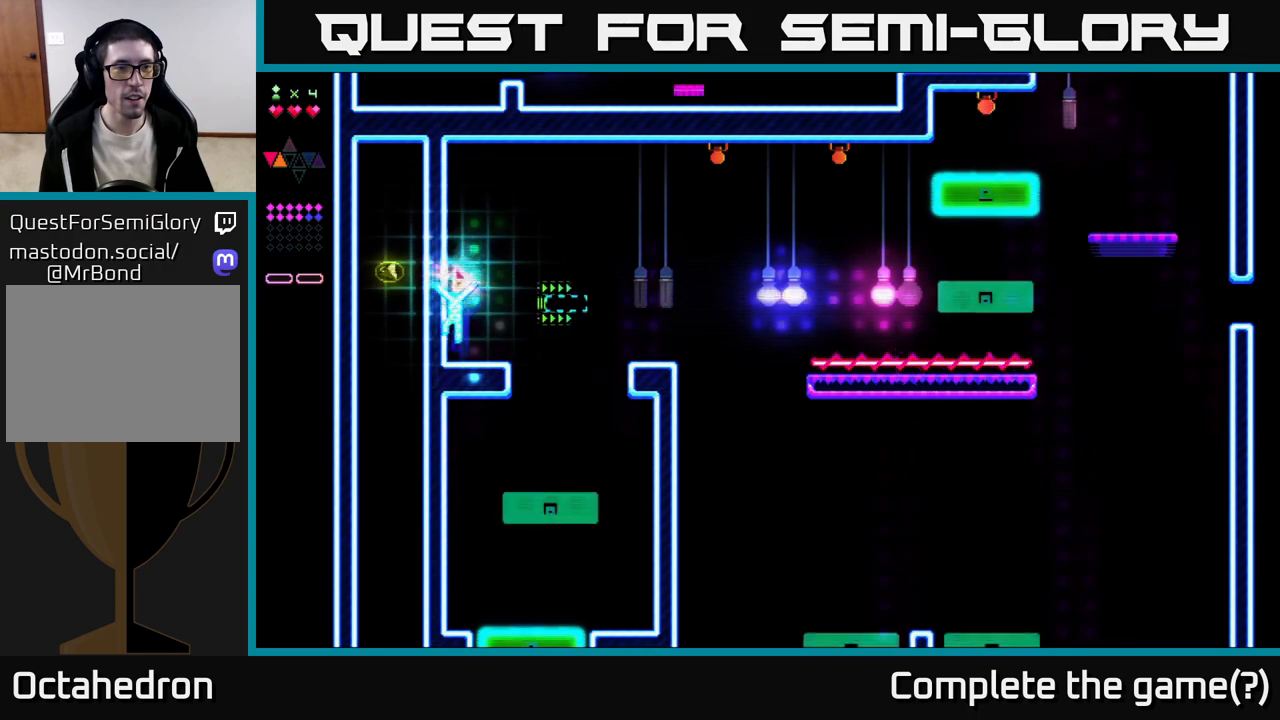
{"buttons": [], "right_stick": "center", "events": [[17, "A", "down"], [400, "DPAD_LEFT", "up"], [450, "A", "up"]]}
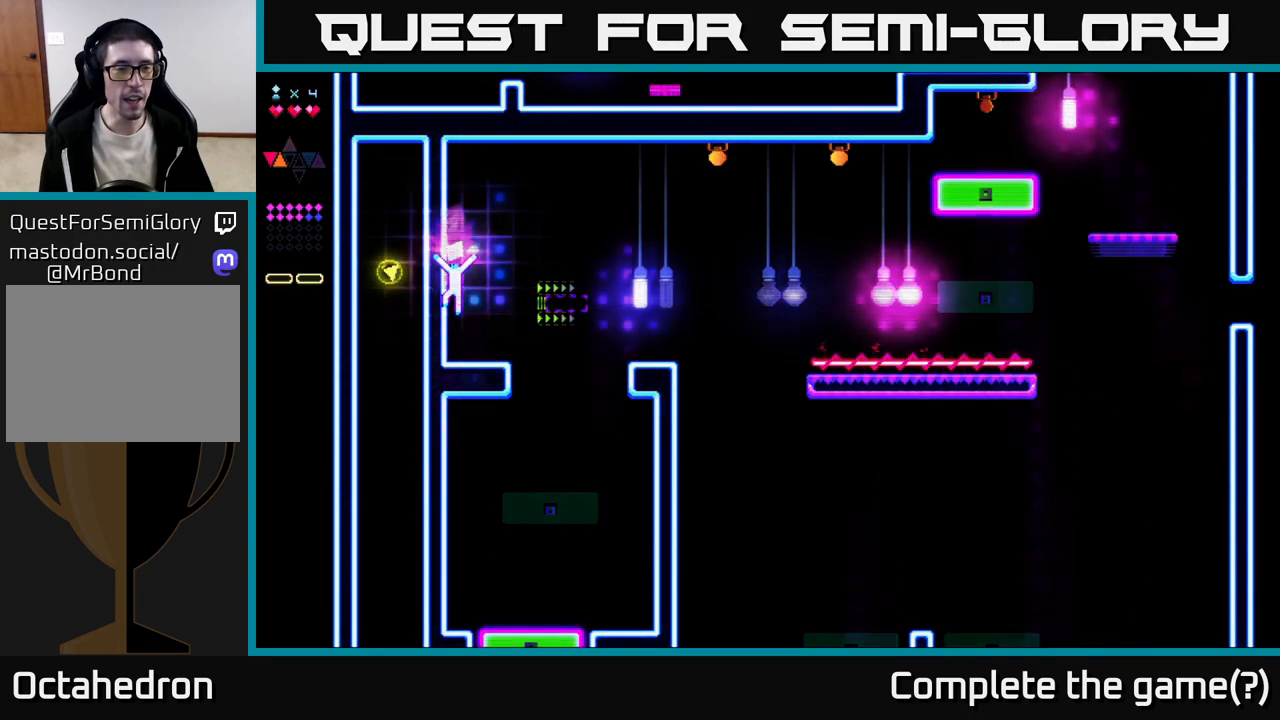
{"buttons": [], "right_stick": "center", "events": []}
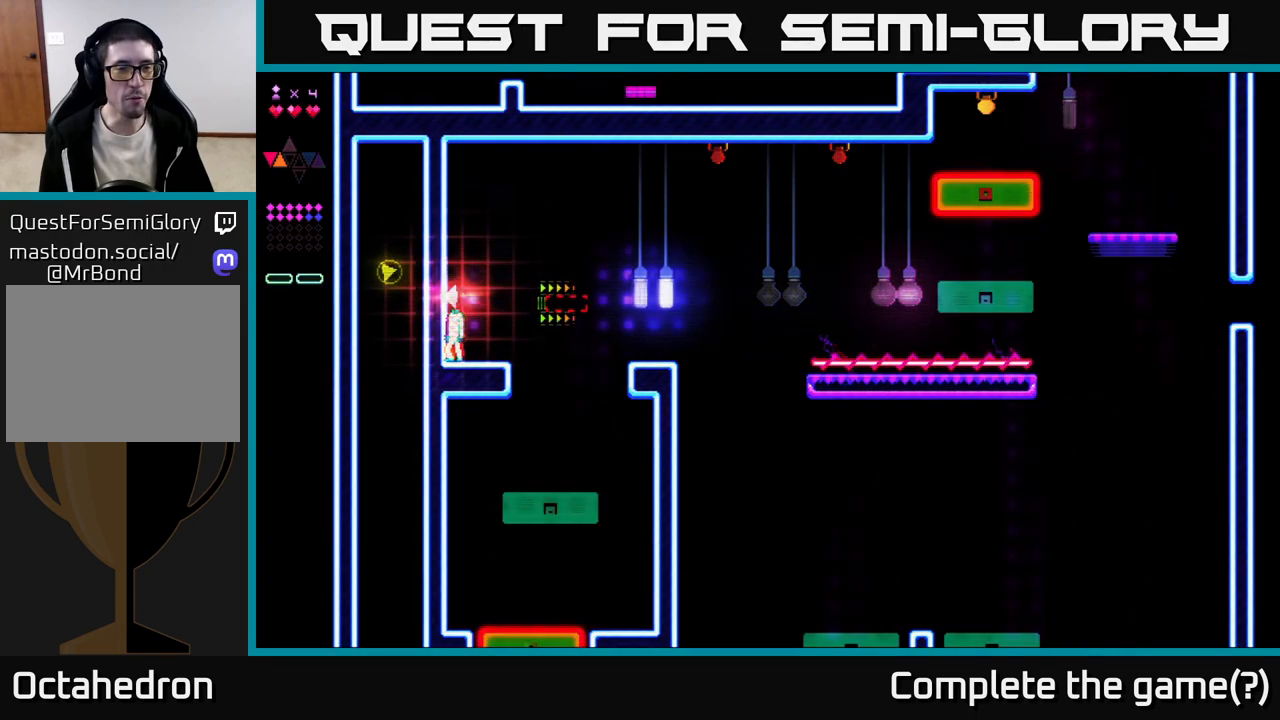
{"buttons": [], "right_stick": "center", "events": []}
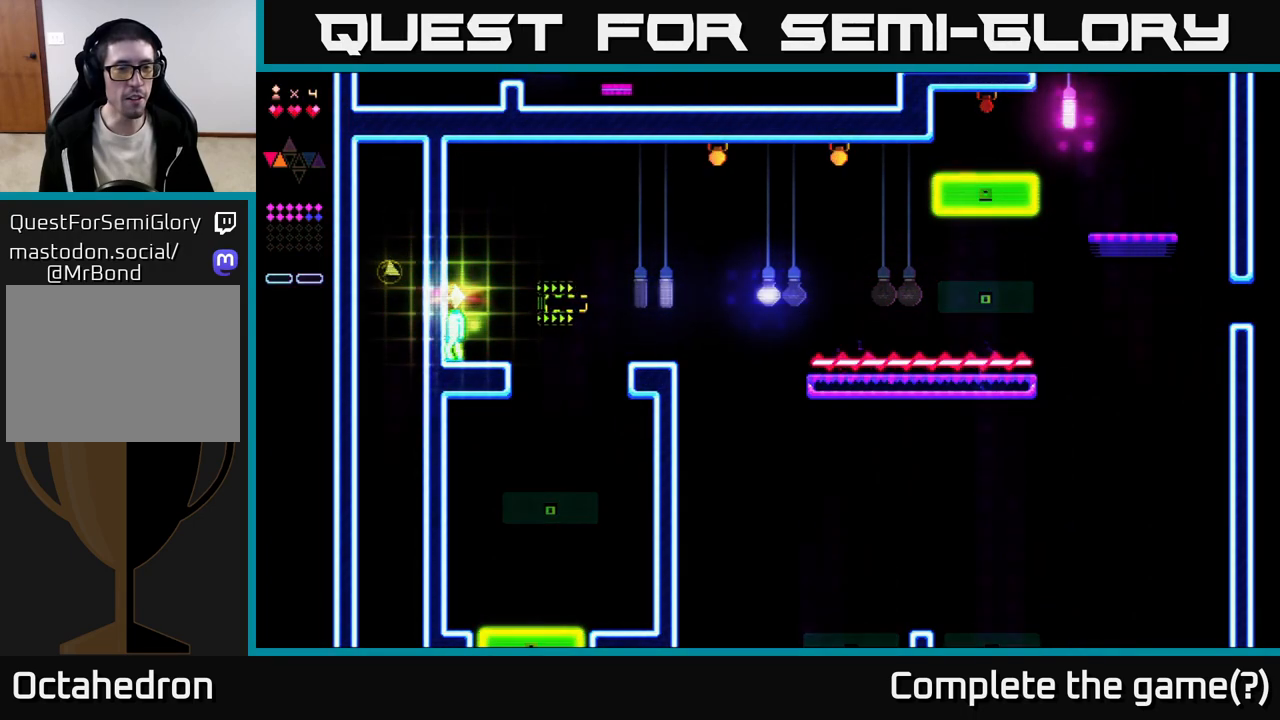
{"buttons": [], "right_stick": "center", "events": []}